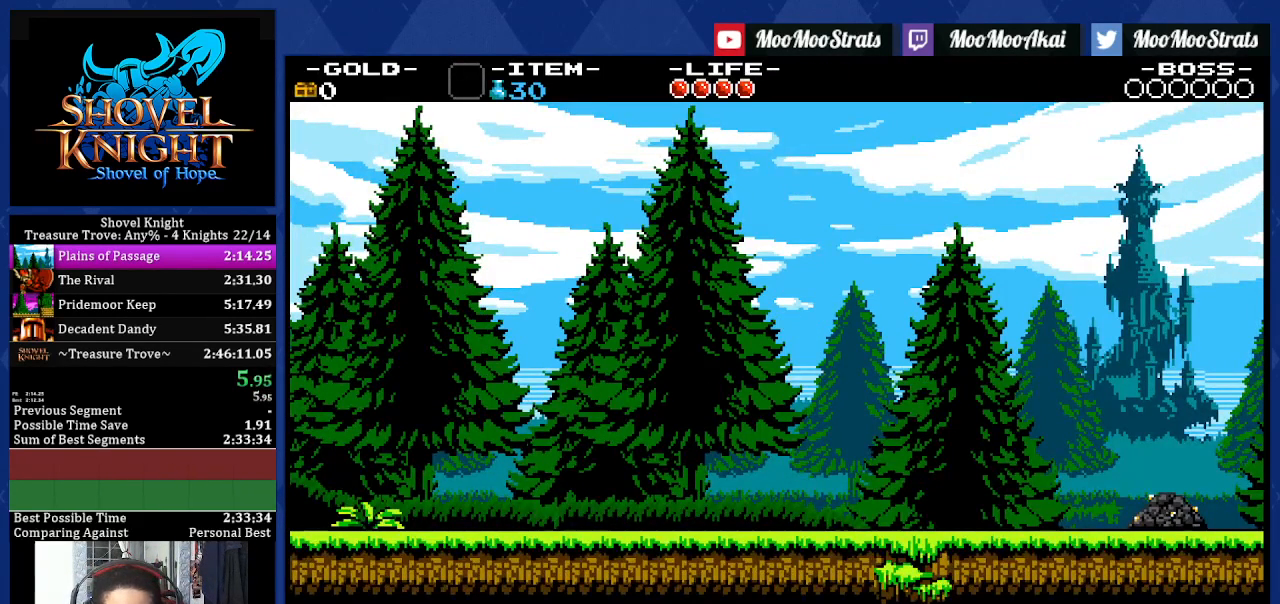
Gameplay with a controller (PlayStation layout); each line is a JSON object with the inputs held at the frame after it. "events" lists button and stick changes between this image and that frame as [ms after this image, input, new state], when the widget could be followed in between. Not read: L3 R2 R3 START.
{"buttons": ["CROSS", "DPAD_RIGHT"], "left_stick": "center", "right_stick": "center", "events": [[117, "DPAD_RIGHT", "down"], [500, "CROSS", "down"]]}
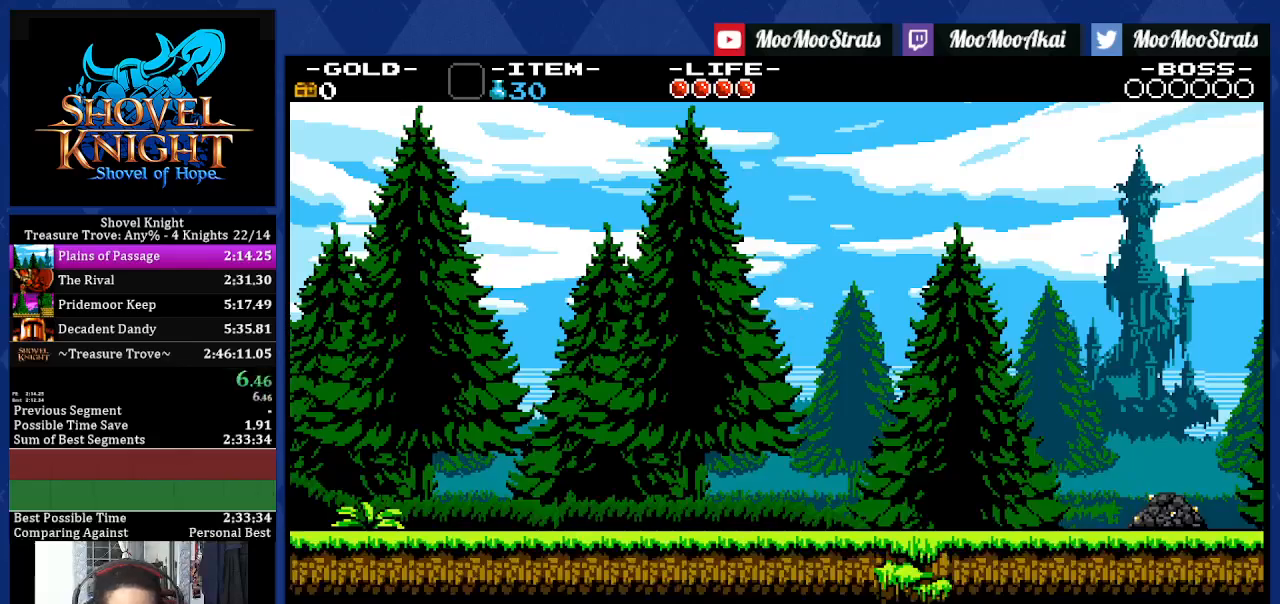
{"buttons": ["CROSS", "DPAD_RIGHT"], "left_stick": "center", "right_stick": "center", "events": [[67, "CROSS", "up"], [150, "CROSS", "down"], [233, "CROSS", "up"], [300, "CROSS", "down"], [367, "CROSS", "up"], [450, "CROSS", "down"]]}
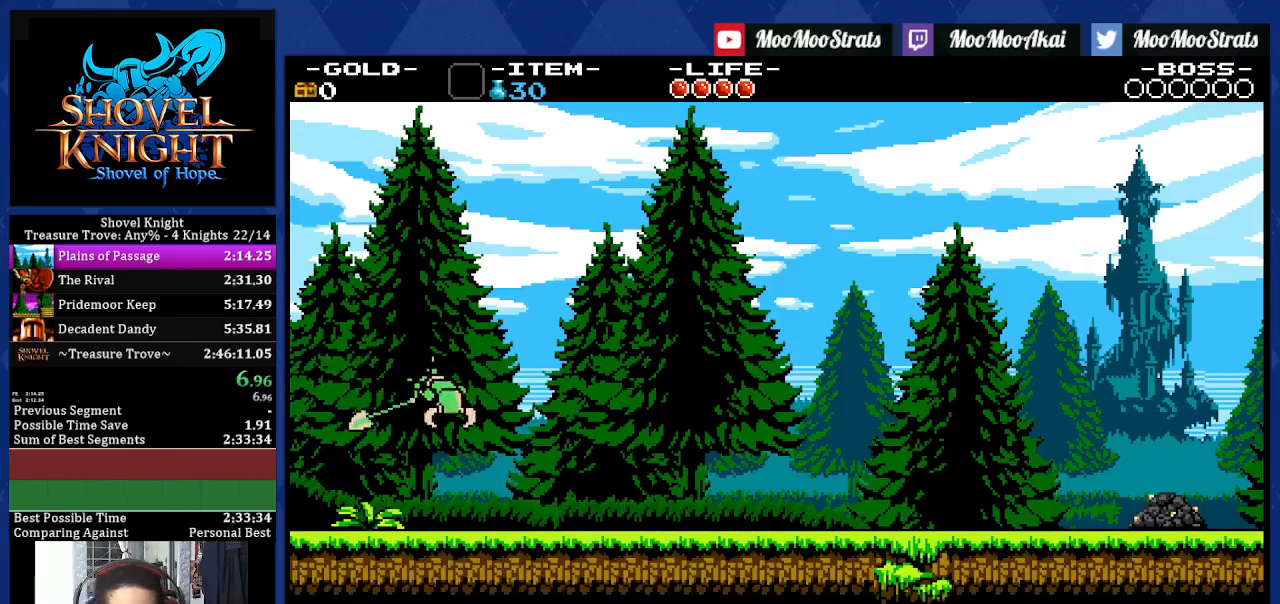
{"buttons": ["CROSS", "DPAD_RIGHT"], "left_stick": "center", "right_stick": "center", "events": [[33, "CROSS", "up"], [117, "CROSS", "down"], [200, "CROSS", "up"], [283, "CROSS", "down"], [367, "CROSS", "up"], [433, "CROSS", "down"]]}
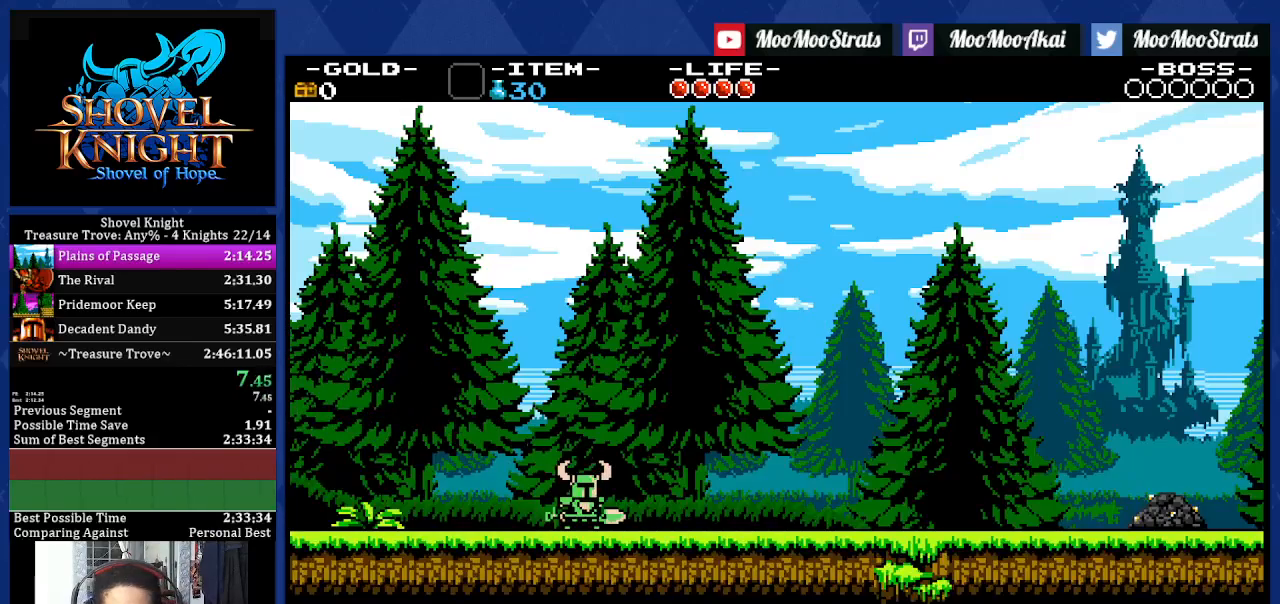
{"buttons": ["DPAD_RIGHT"], "left_stick": "center", "right_stick": "center", "events": [[17, "CROSS", "up"], [83, "CROSS", "down"], [150, "CROSS", "up"], [233, "CROSS", "down"], [300, "CROSS", "up"], [383, "CROSS", "down"], [450, "CROSS", "up"]]}
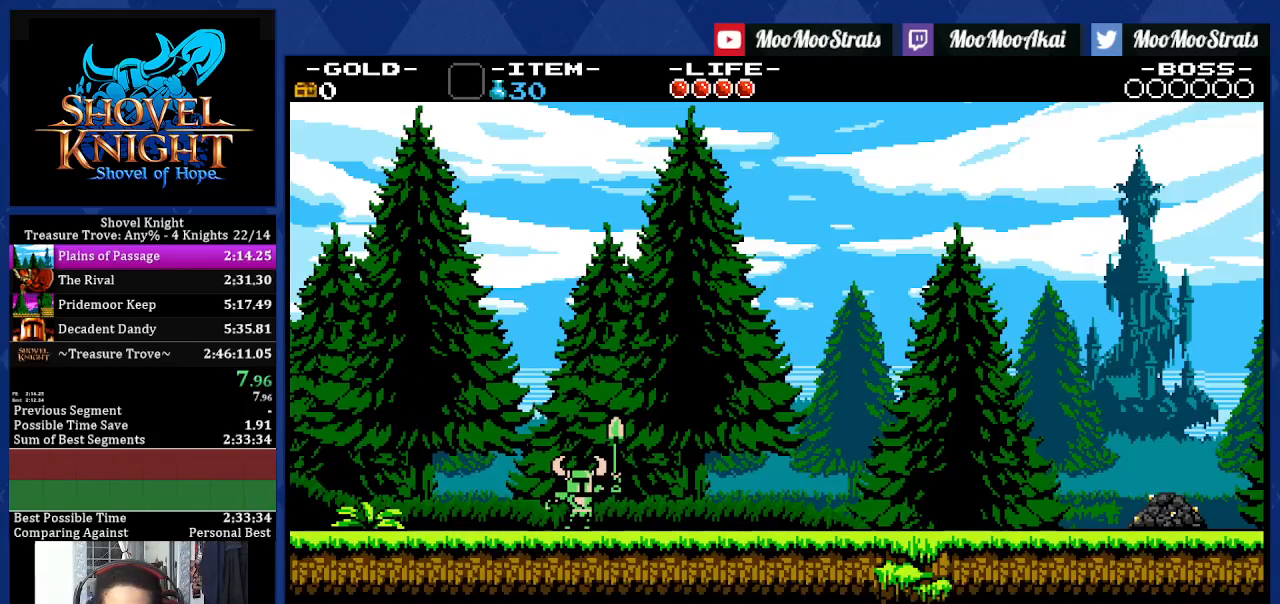
{"buttons": ["CROSS", "DPAD_RIGHT"], "left_stick": "center", "right_stick": "center", "events": [[50, "CROSS", "down"], [117, "CROSS", "up"], [200, "CROSS", "down"], [267, "CROSS", "up"], [350, "CROSS", "down"], [400, "CROSS", "up"], [500, "CROSS", "down"]]}
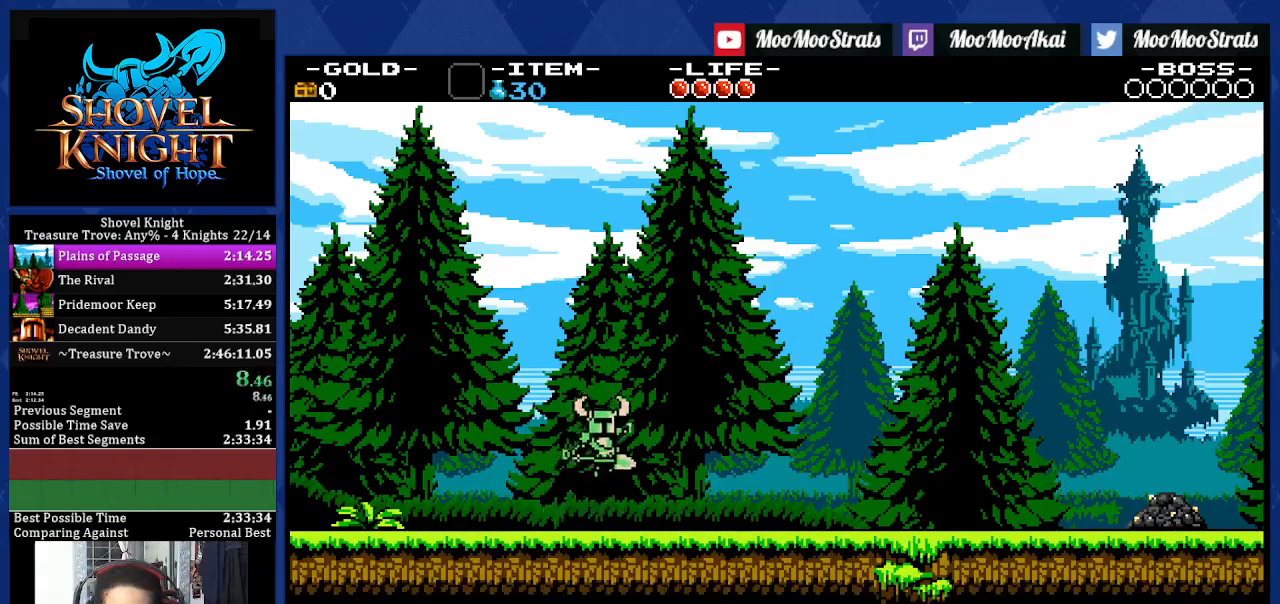
{"buttons": ["DPAD_RIGHT"], "left_stick": "center", "right_stick": "center", "events": [[67, "CROSS", "up"], [117, "CROSS", "down"], [183, "CROSS", "up"]]}
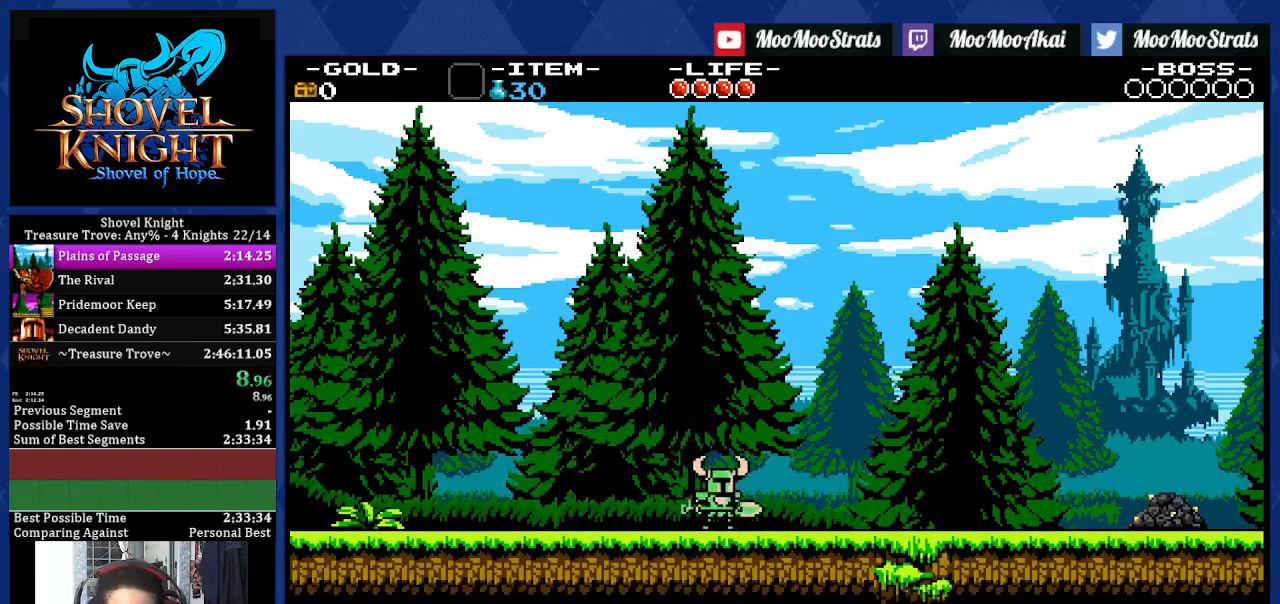
{"buttons": ["DPAD_RIGHT"], "left_stick": "center", "right_stick": "center", "events": []}
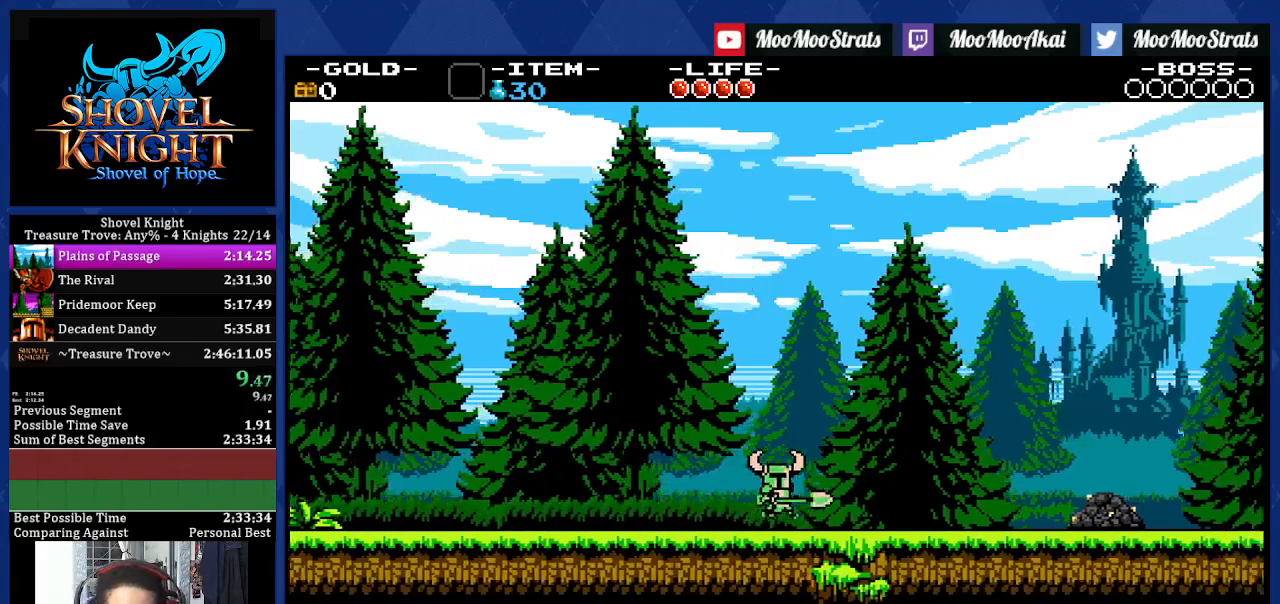
{"buttons": ["DPAD_RIGHT"], "left_stick": "center", "right_stick": "center", "events": []}
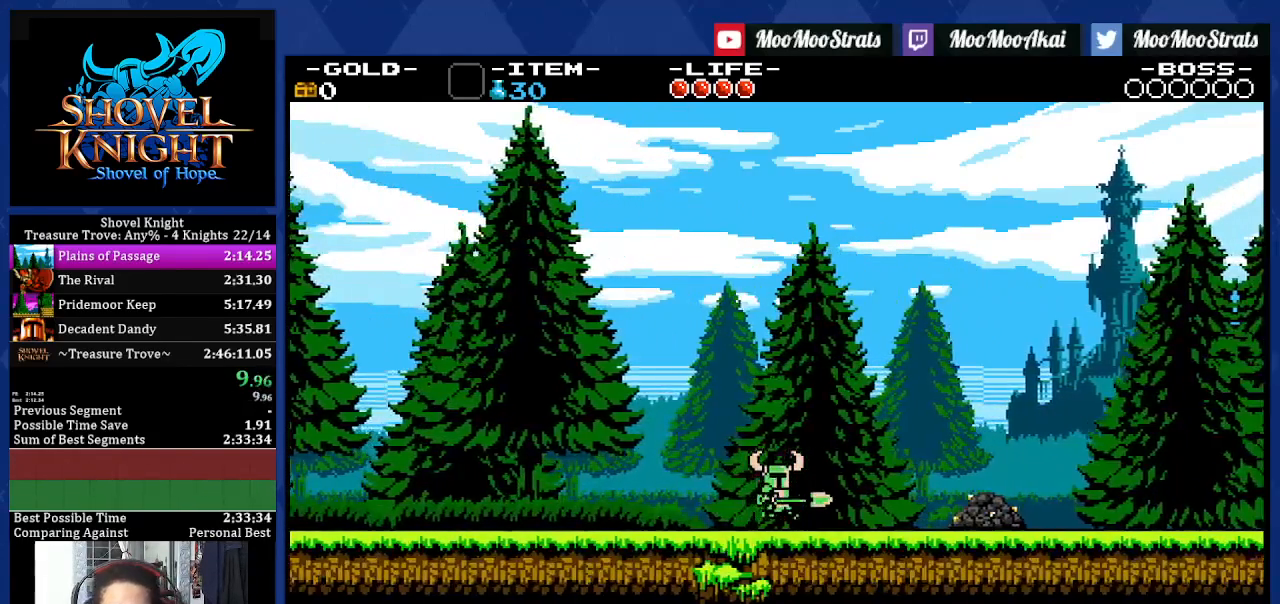
{"buttons": ["SQUARE", "DPAD_RIGHT"], "left_stick": "center", "right_stick": "center", "events": [[417, "CROSS", "down"], [433, "SQUARE", "down"], [450, "CROSS", "up"]]}
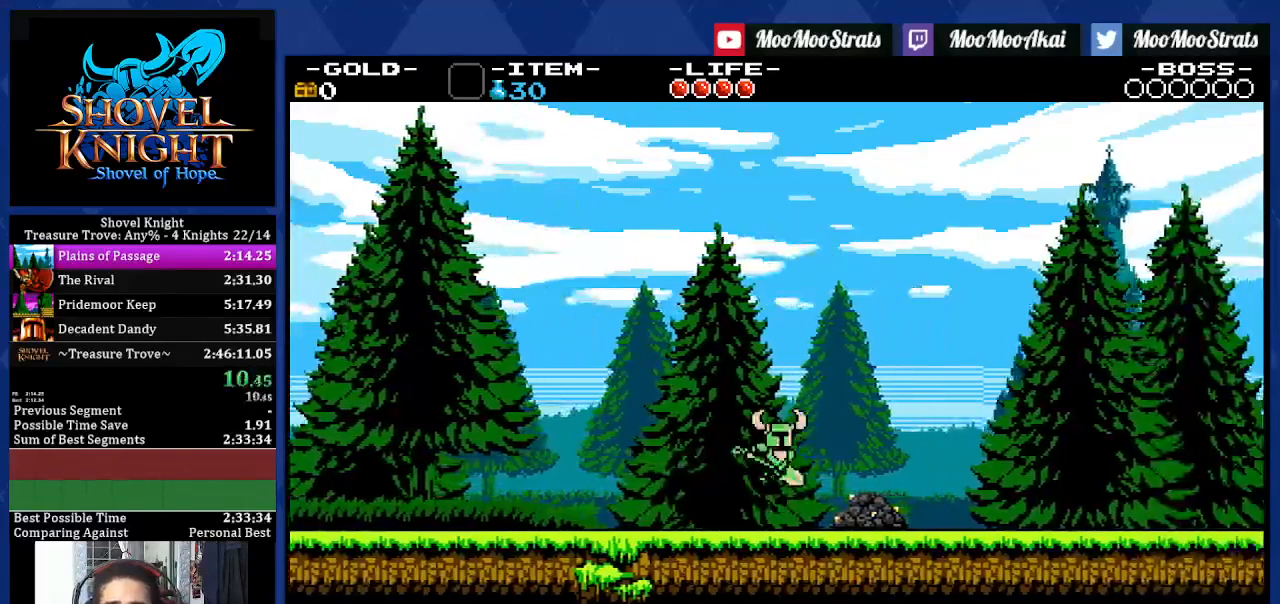
{"buttons": ["DPAD_RIGHT"], "left_stick": "center", "right_stick": "center", "events": [[117, "SQUARE", "up"]]}
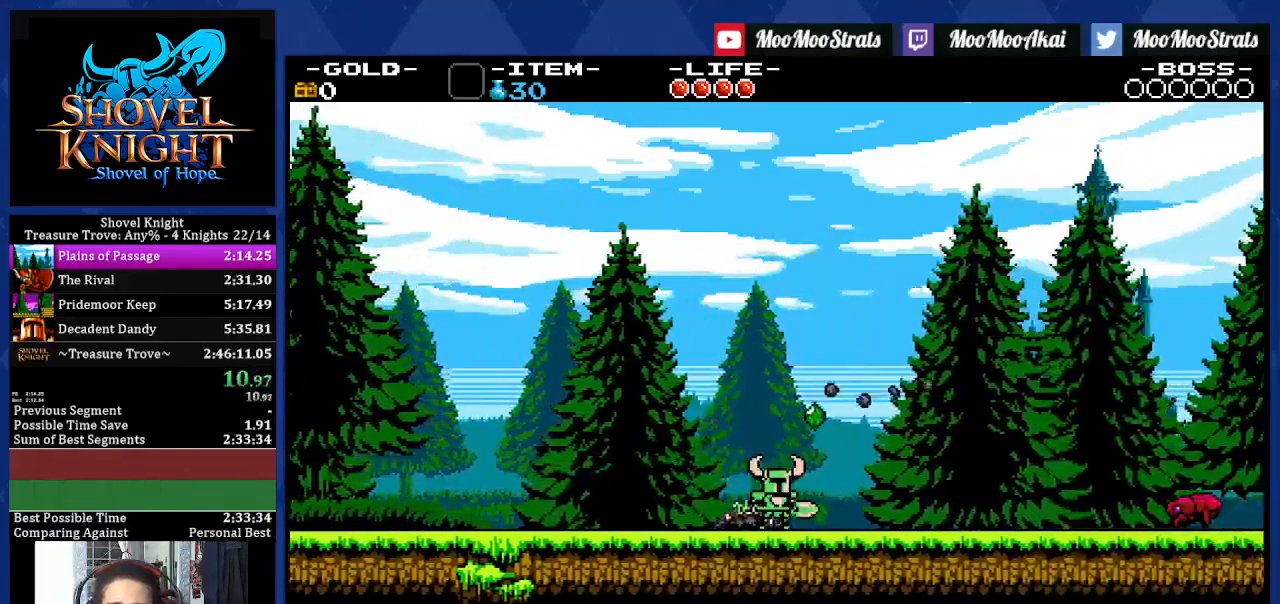
{"buttons": ["DPAD_RIGHT"], "left_stick": "center", "right_stick": "center", "events": []}
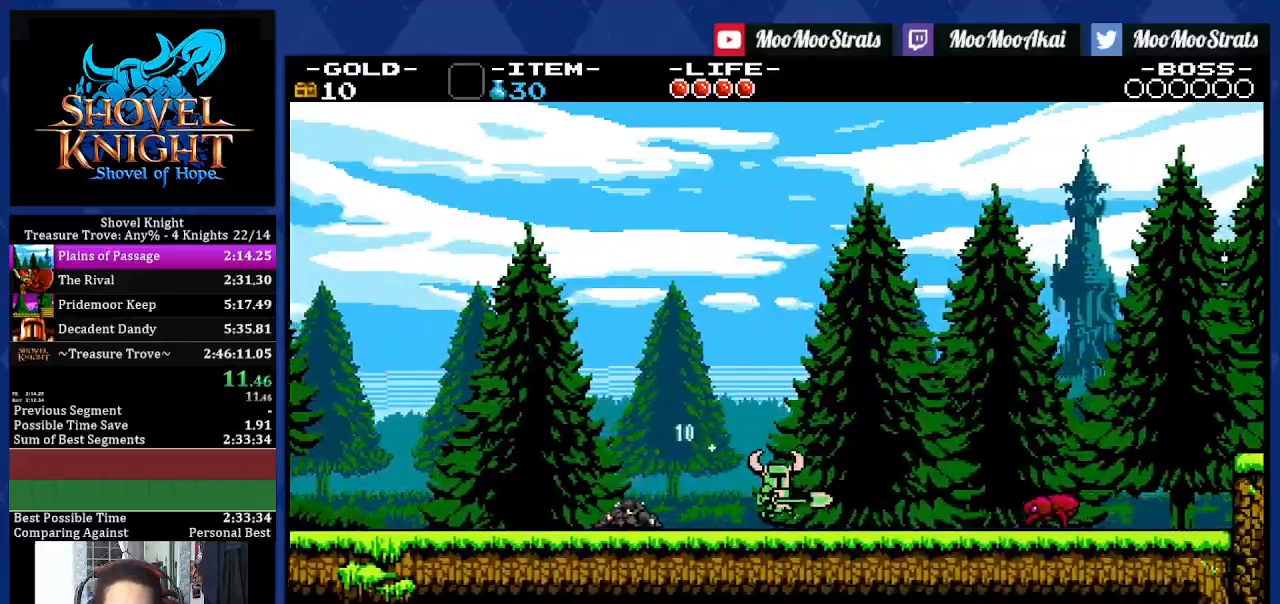
{"buttons": ["DPAD_RIGHT"], "left_stick": "center", "right_stick": "center", "events": []}
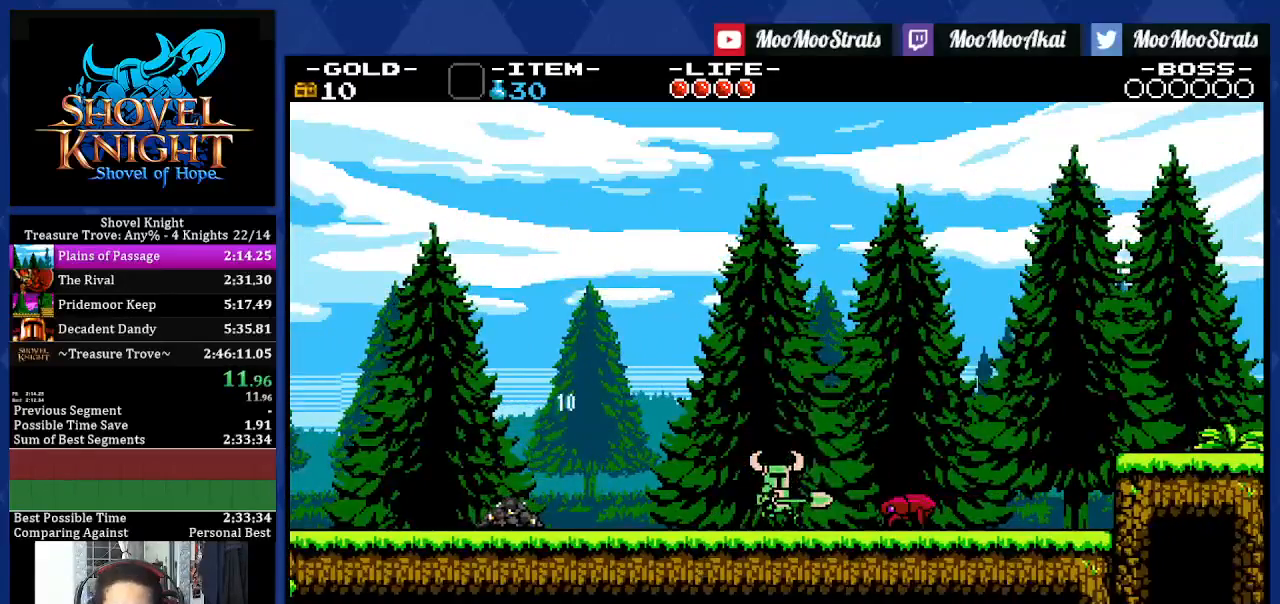
{"buttons": ["DPAD_RIGHT"], "left_stick": "center", "right_stick": "center", "events": [[17, "CROSS", "down"], [283, "CROSS", "up"]]}
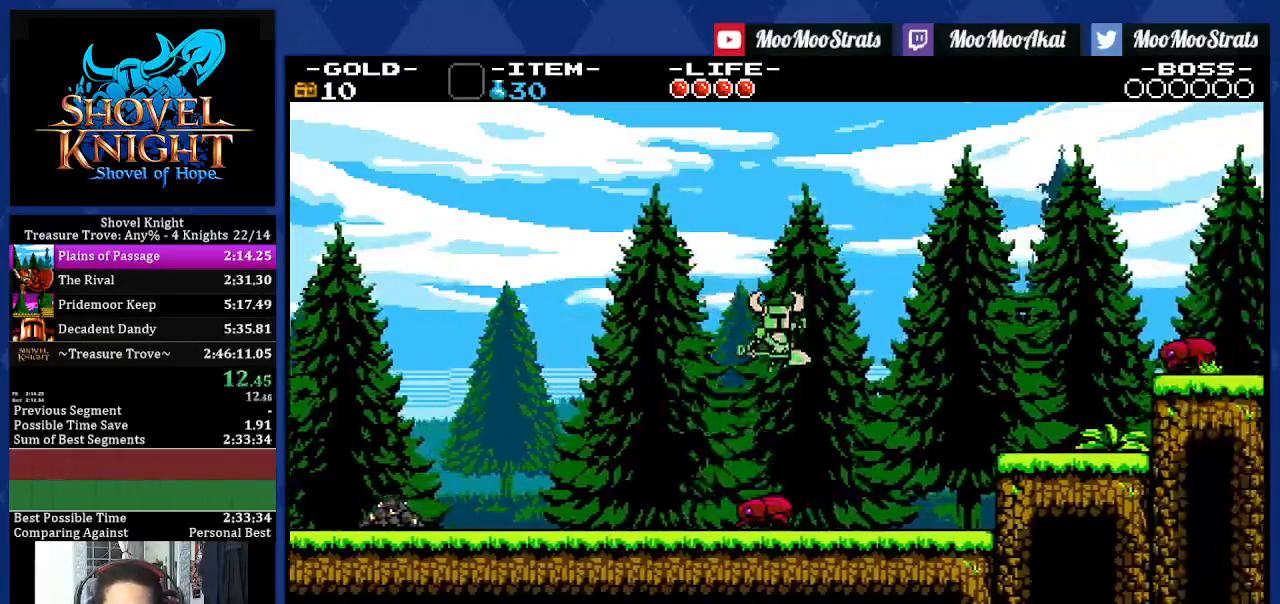
{"buttons": ["DPAD_RIGHT"], "left_stick": "center", "right_stick": "center", "events": [[350, "CROSS", "down"], [467, "CROSS", "up"]]}
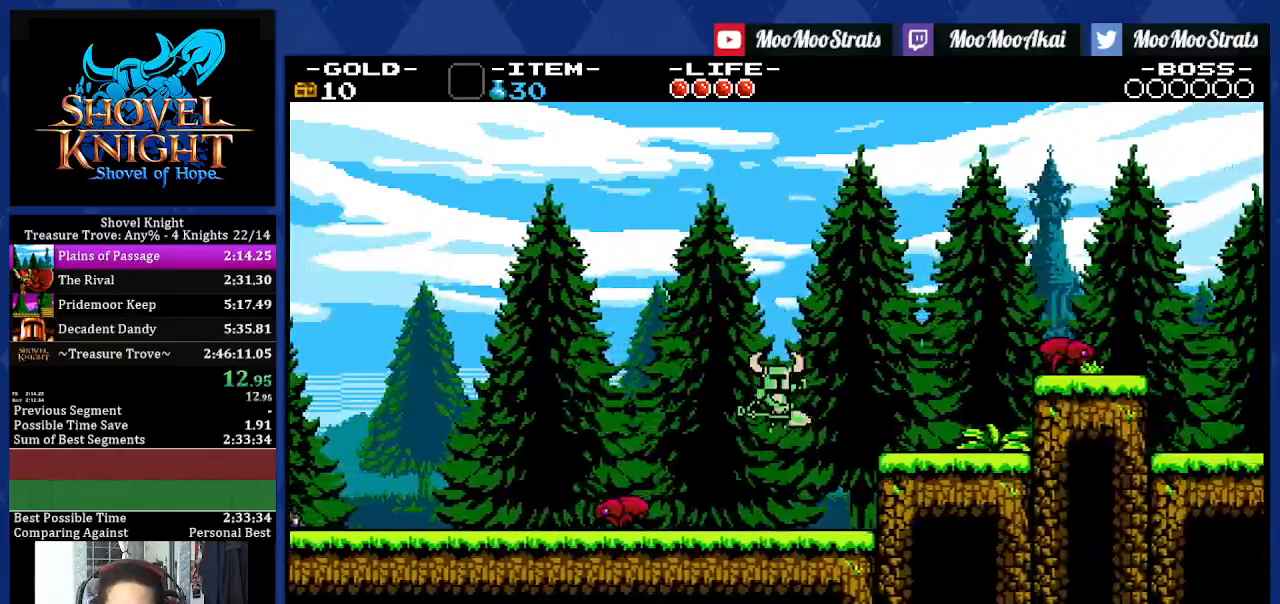
{"buttons": ["DPAD_RIGHT"], "left_stick": "center", "right_stick": "center", "events": []}
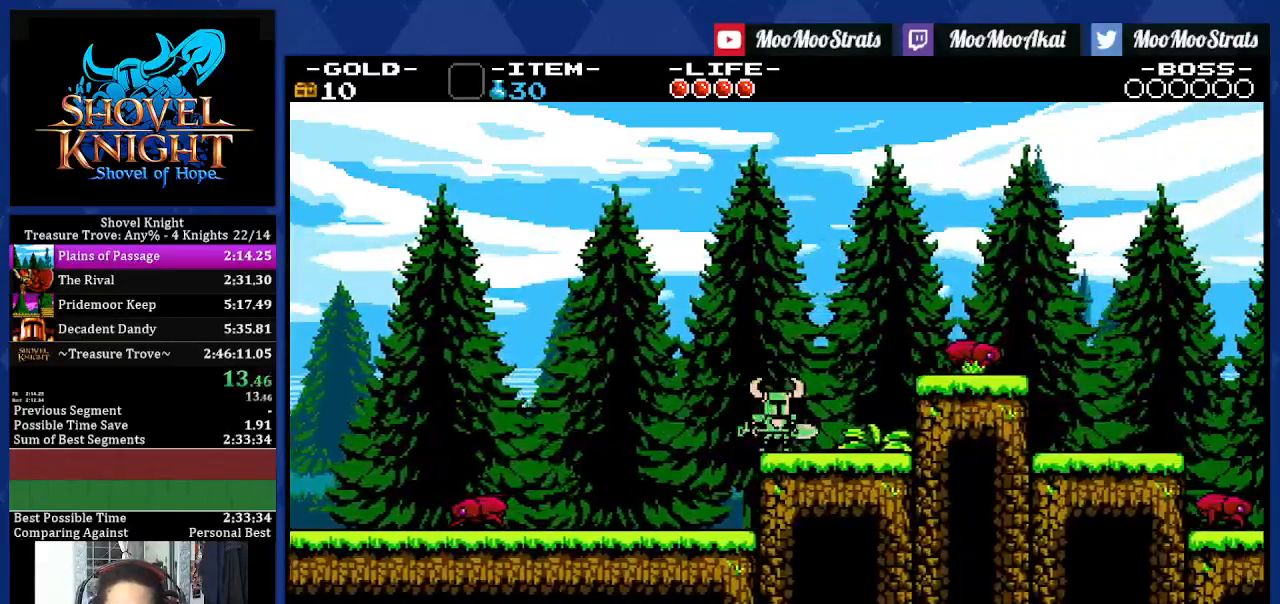
{"buttons": ["DPAD_DOWN", "DPAD_RIGHT"], "left_stick": "center", "right_stick": "center", "events": [[200, "DPAD_DOWN", "down"], [217, "CROSS", "down"], [417, "CROSS", "up"]]}
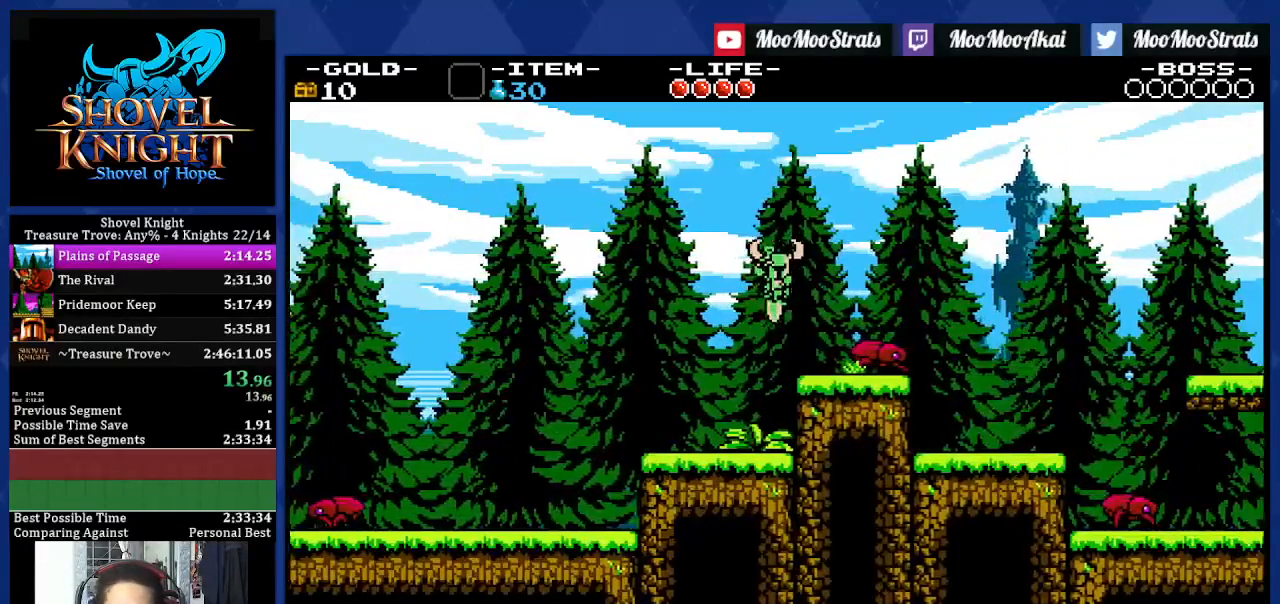
{"buttons": ["DPAD_DOWN", "DPAD_RIGHT"], "left_stick": "center", "right_stick": "center", "events": []}
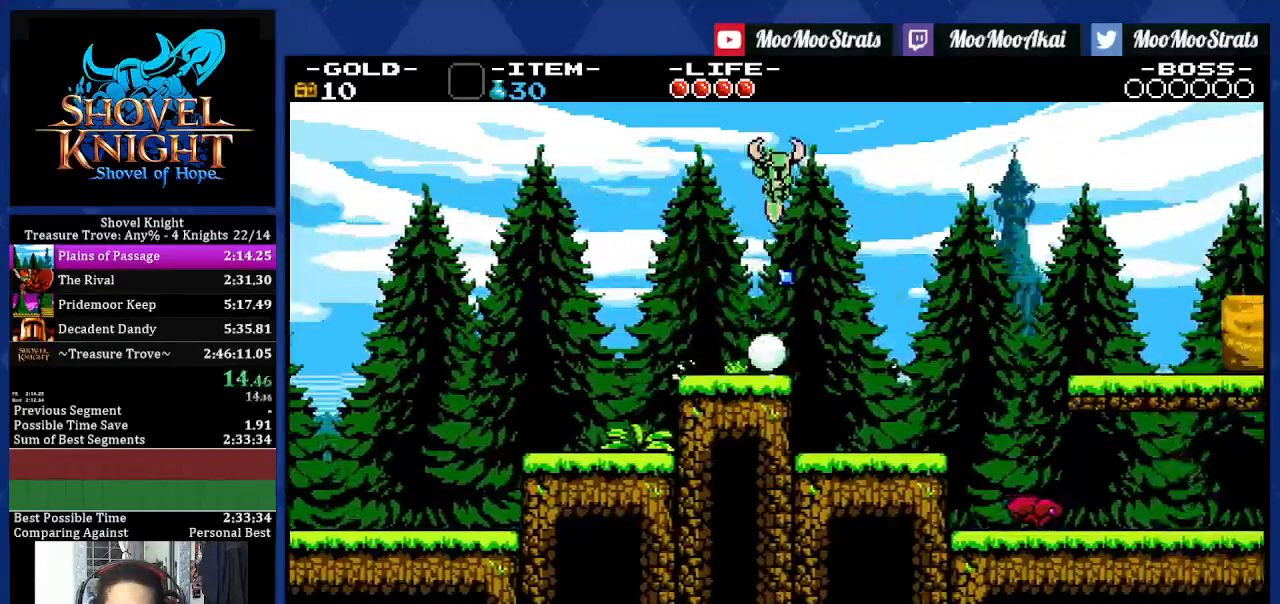
{"buttons": ["DPAD_RIGHT"], "left_stick": "center", "right_stick": "center", "events": [[167, "DPAD_DOWN", "up"]]}
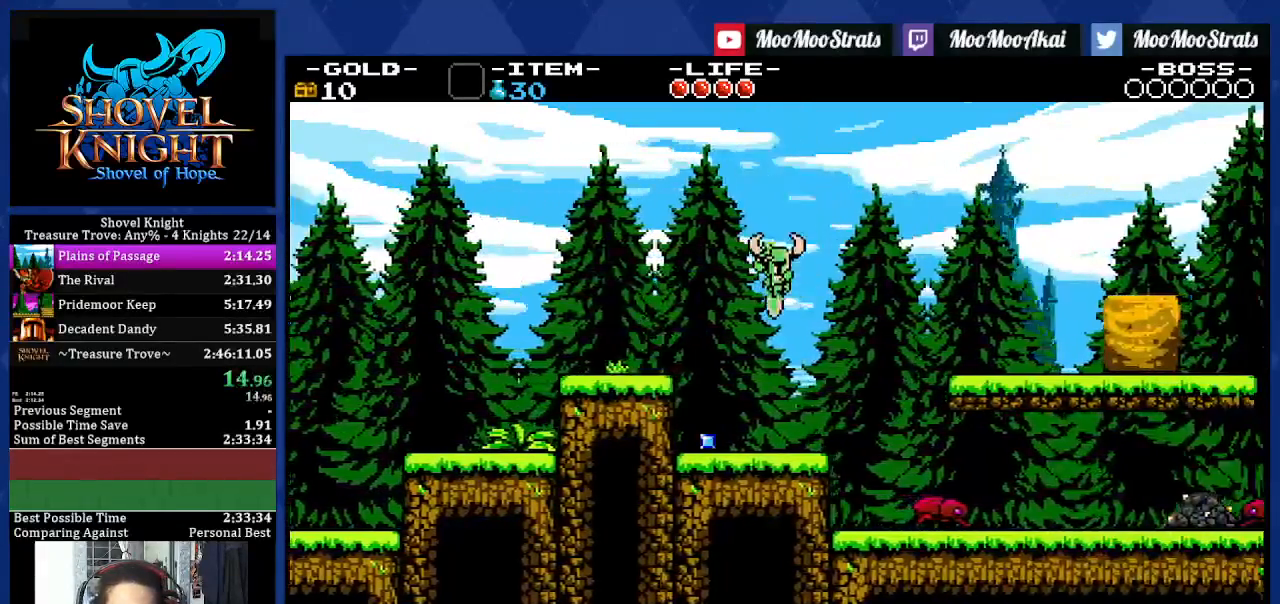
{"buttons": ["DPAD_RIGHT"], "left_stick": "center", "right_stick": "center", "events": [[183, "CROSS", "down"], [300, "CROSS", "up"]]}